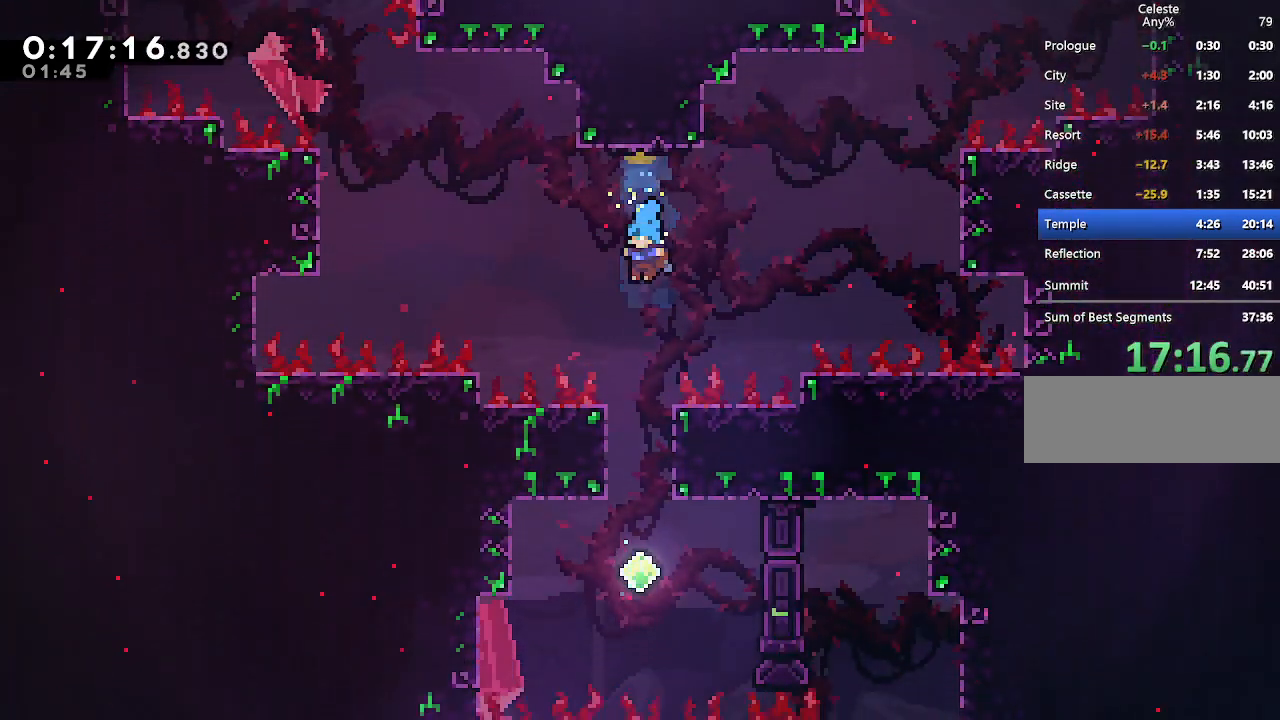
Gameplay with keyboard; each line is a JSON object with the keys held at the frame after it. "events" lists presses ("down") and releases ("up") of "climb", "dash", "down", "jump", "jump2", "left", "pause", "right", "talk" and "up" between this image and that frame as [ms after this image, input, new state], when the widget could be followed in between. No other keys are recorded. Mouse input is not recorded. Key names are as the overlay labels them; some are game actions (e.g. jump) rather than physical keys.
{"keys": [], "events": []}
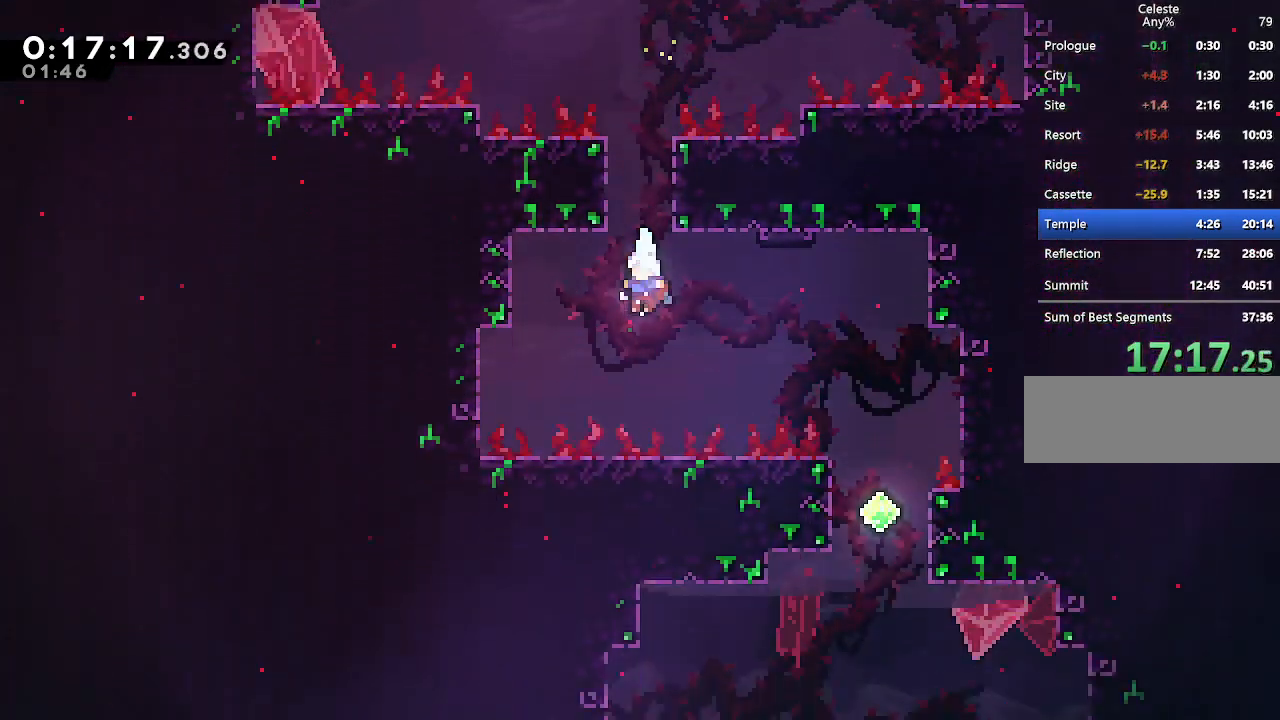
{"keys": [], "events": [[67, "dash", "down"], [67, "right", "down"], [200, "dash", "up"], [200, "right", "up"]]}
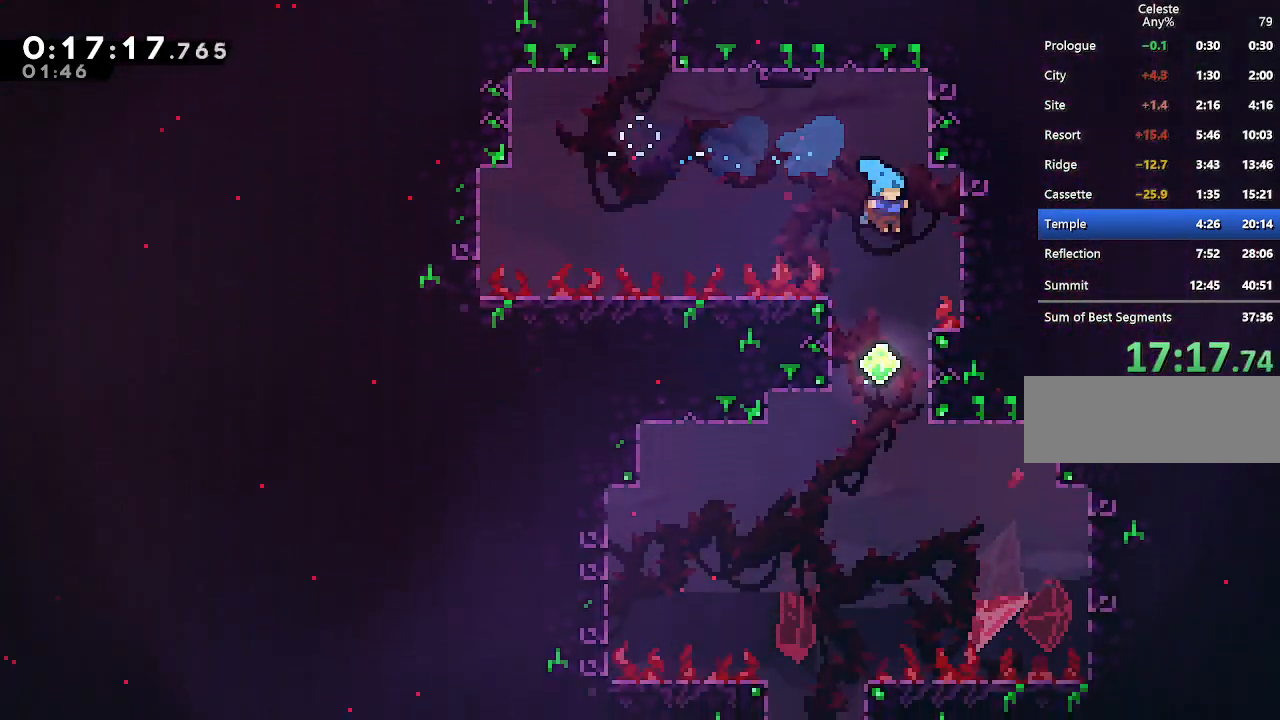
{"keys": [], "events": [[367, "left", "down"], [500, "left", "up"]]}
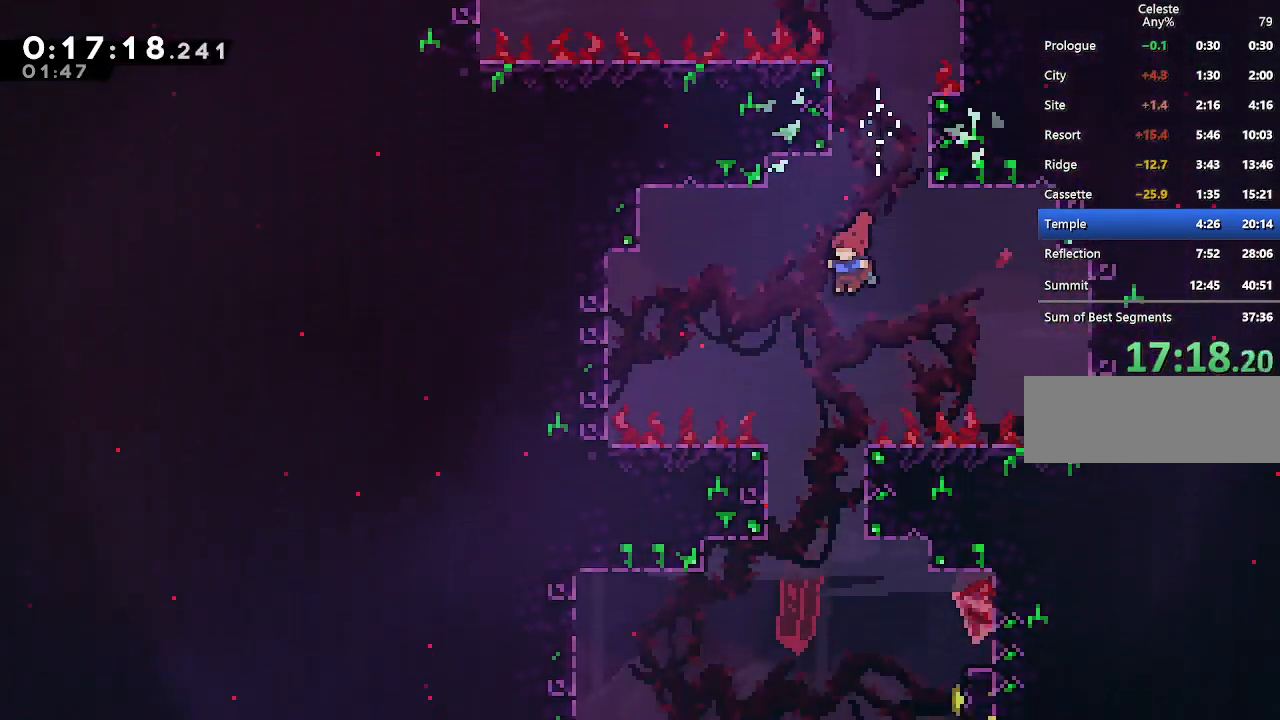
{"keys": [], "events": [[283, "left", "down"], [383, "left", "up"]]}
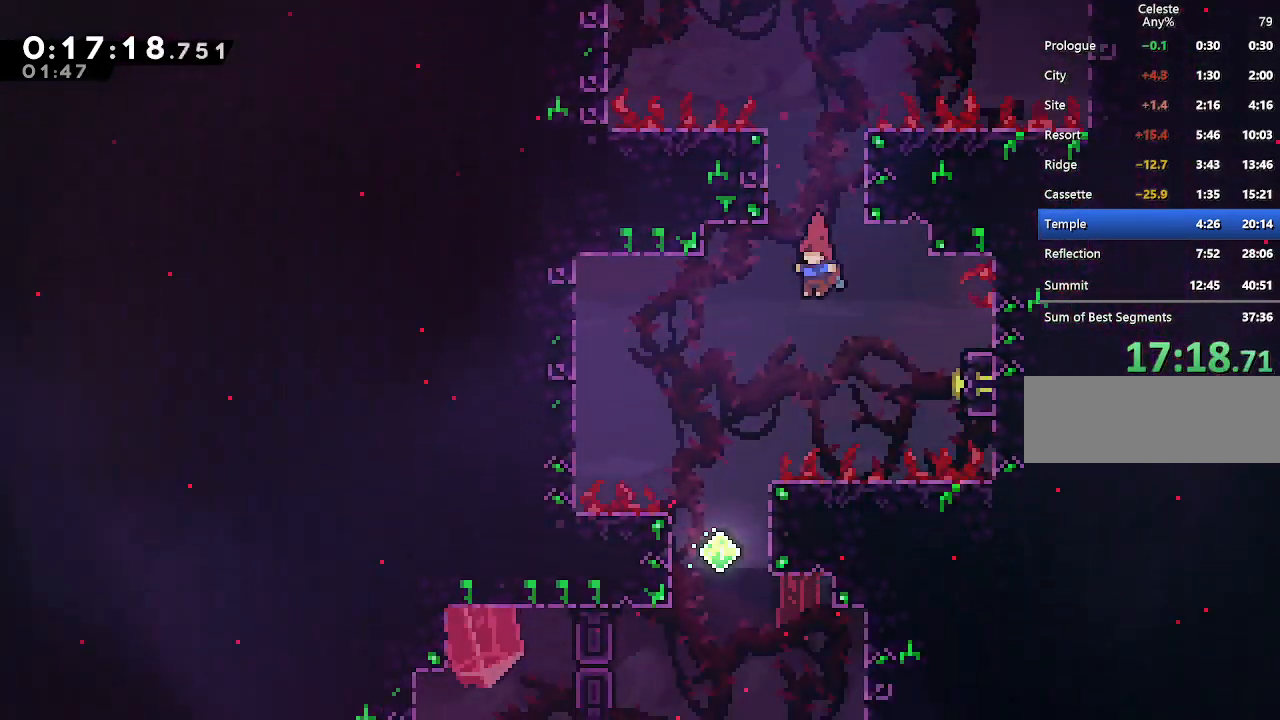
{"keys": ["jump", "left"], "events": [[117, "right", "down"], [200, "dash", "down"], [400, "dash", "up"], [400, "left", "down"], [400, "right", "up"], [433, "jump", "down"]]}
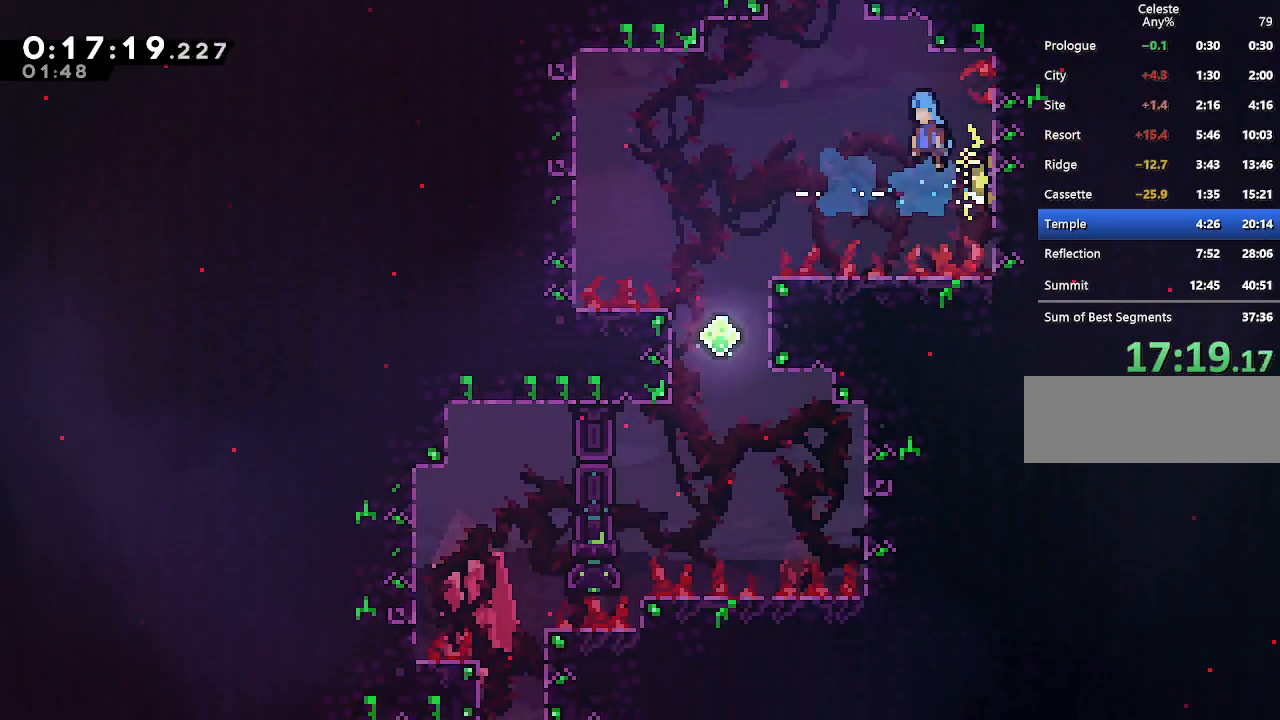
{"keys": ["jump"], "events": [[500, "left", "up"]]}
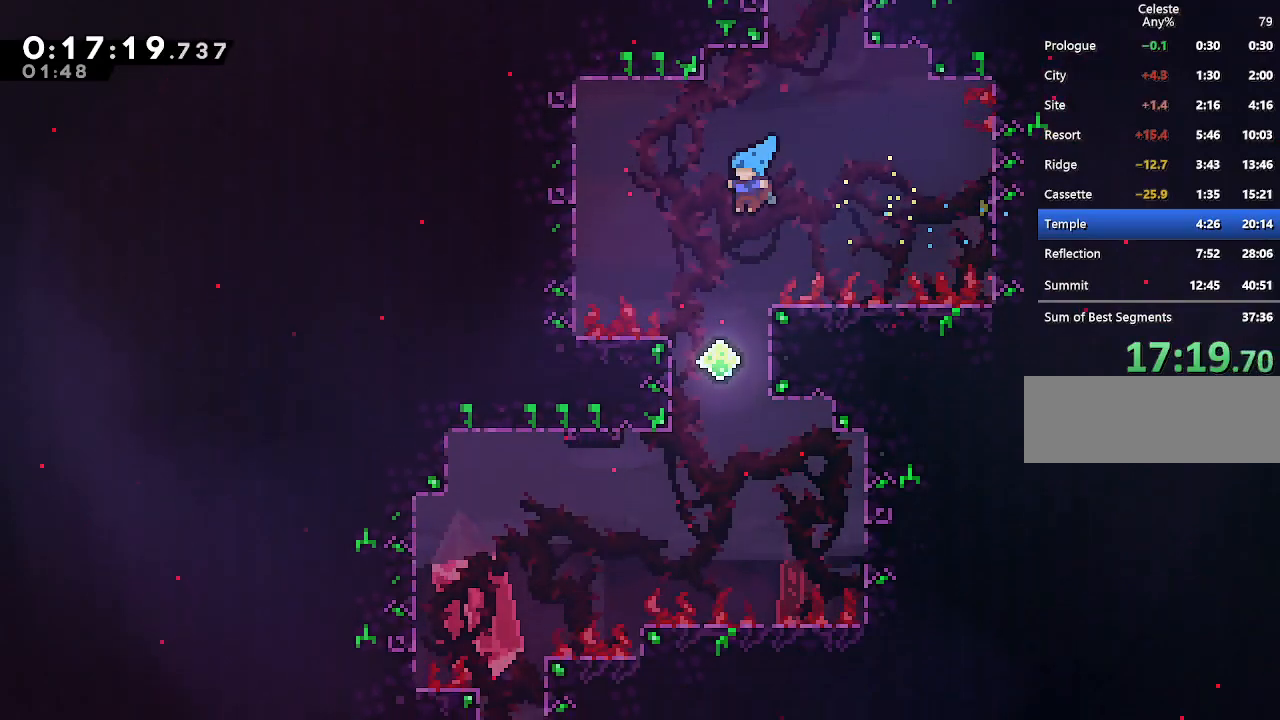
{"keys": [], "events": [[233, "left", "down"], [333, "left", "up"], [433, "jump", "up"]]}
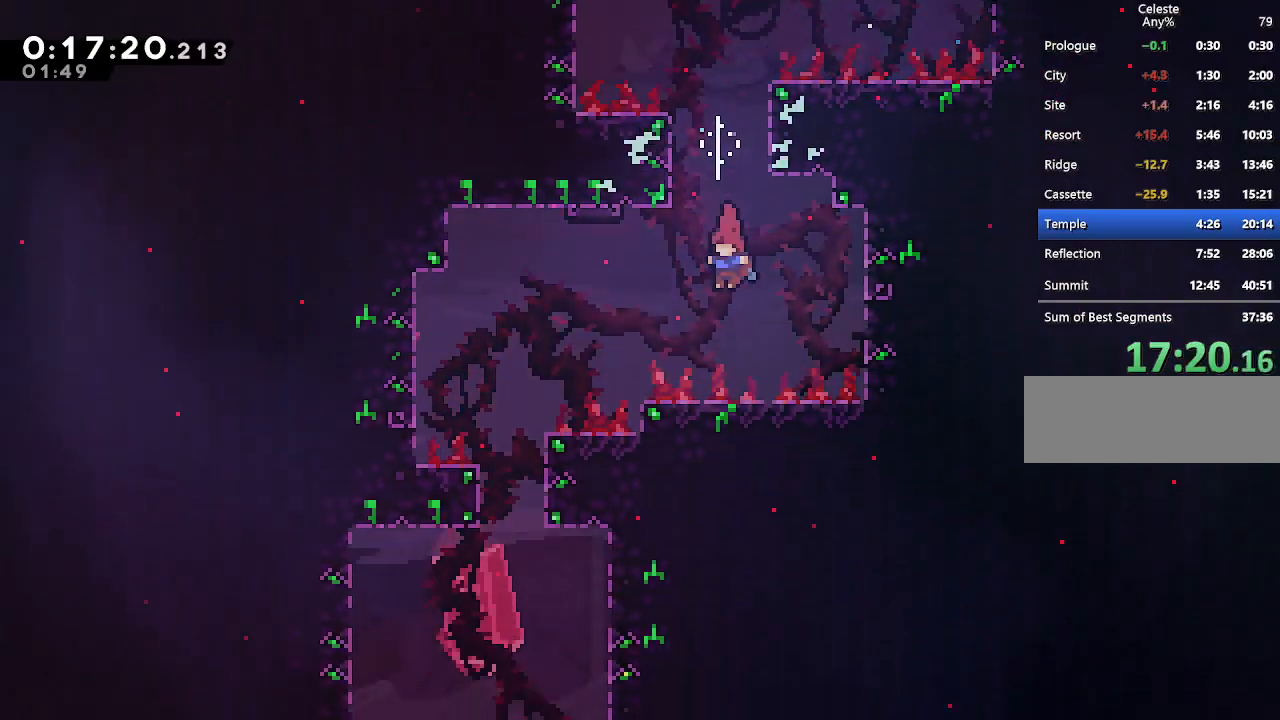
{"keys": ["left"], "events": [[17, "left", "down"], [67, "up", "down"], [117, "dash", "down"], [250, "dash", "up"], [450, "up", "up"]]}
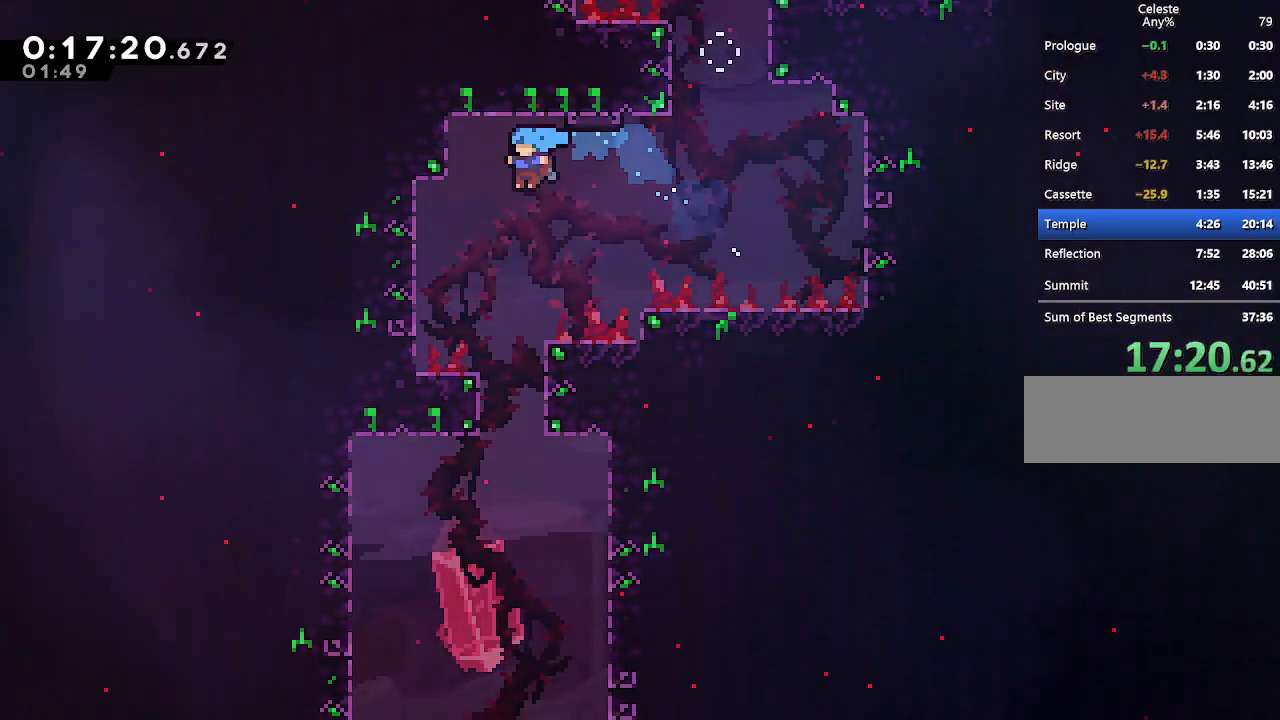
{"keys": [], "events": [[33, "left", "up"], [417, "left", "down"], [450, "left", "up"]]}
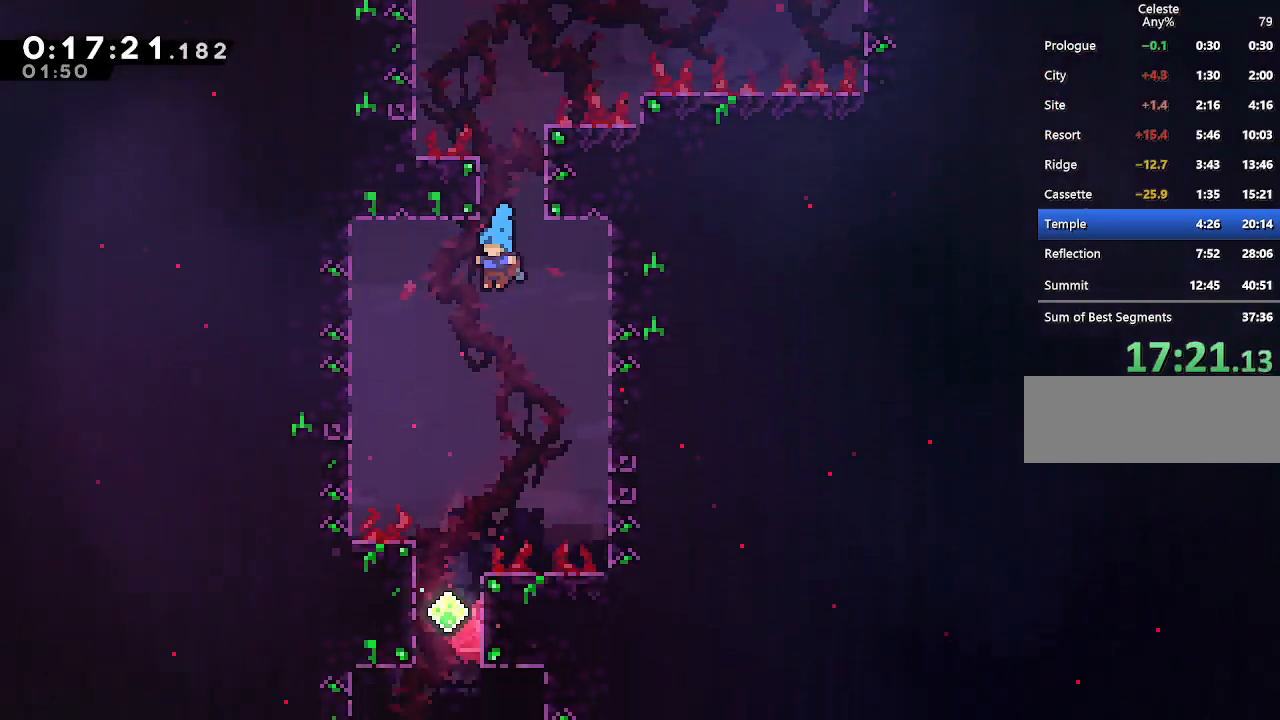
{"keys": [], "events": [[50, "left", "down"], [200, "left", "up"]]}
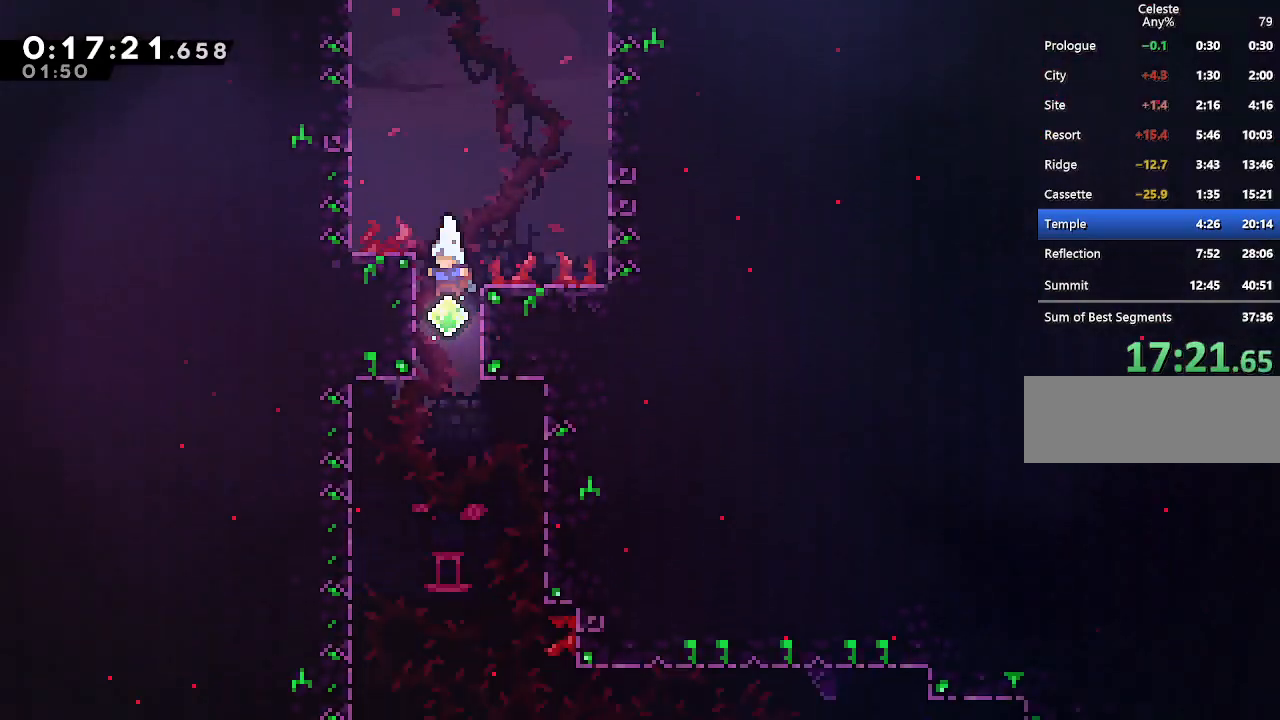
{"keys": [], "events": [[17, "down", "down"], [400, "down", "up"]]}
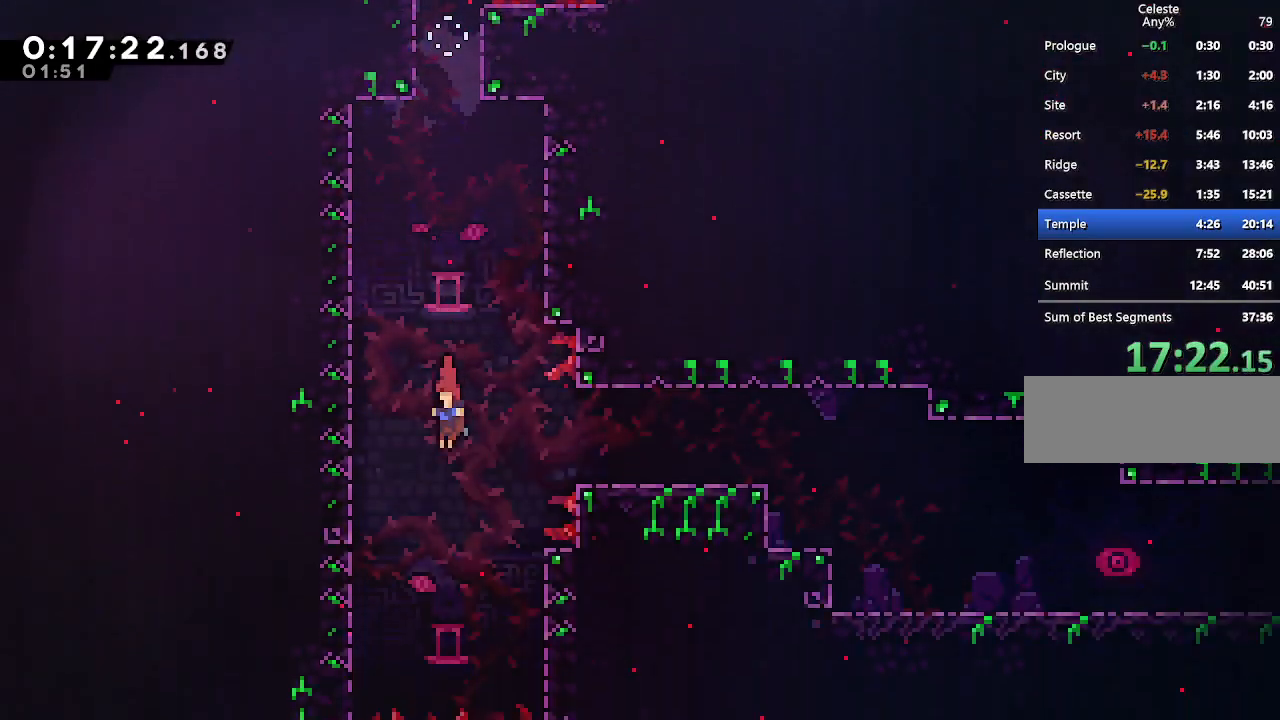
{"keys": ["dash", "down", "right"], "events": [[33, "right", "down"], [83, "dash", "down"], [267, "dash", "up"], [500, "dash", "down"], [500, "down", "down"]]}
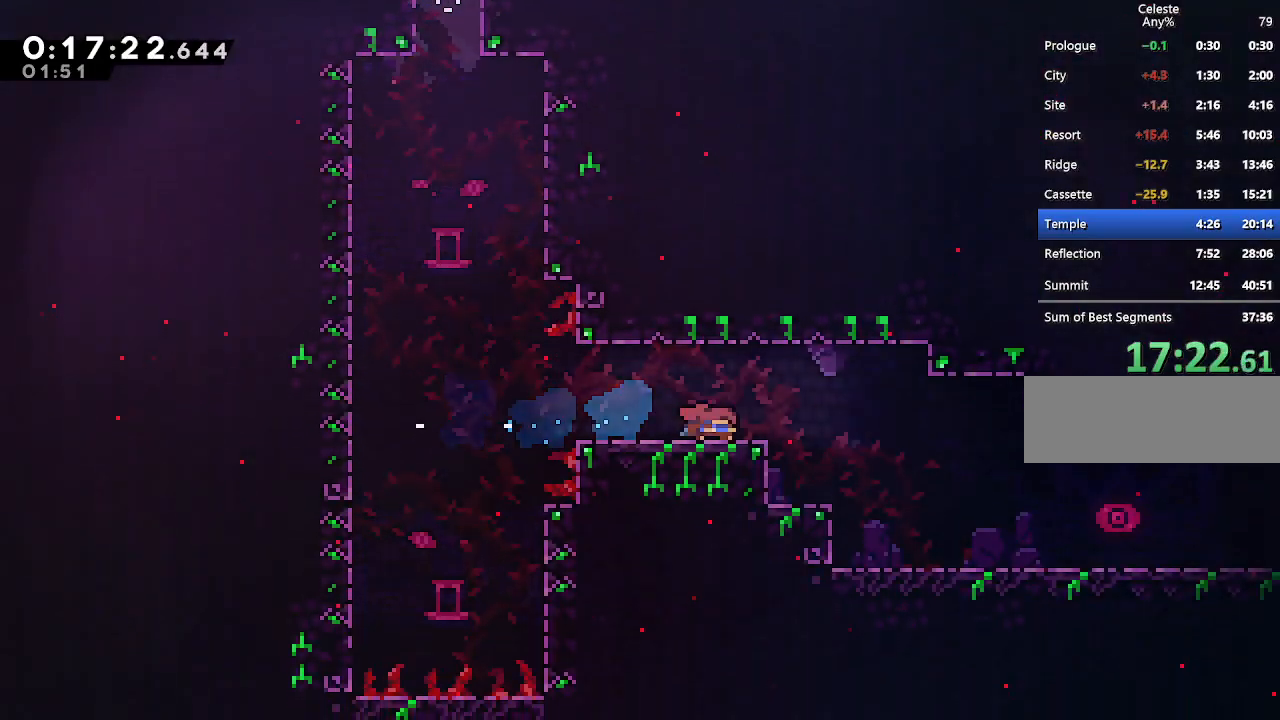
{"keys": ["down", "right"], "events": [[150, "dash", "up"], [183, "jump", "down"], [233, "dash", "down"], [283, "jump", "up"], [433, "dash", "up"]]}
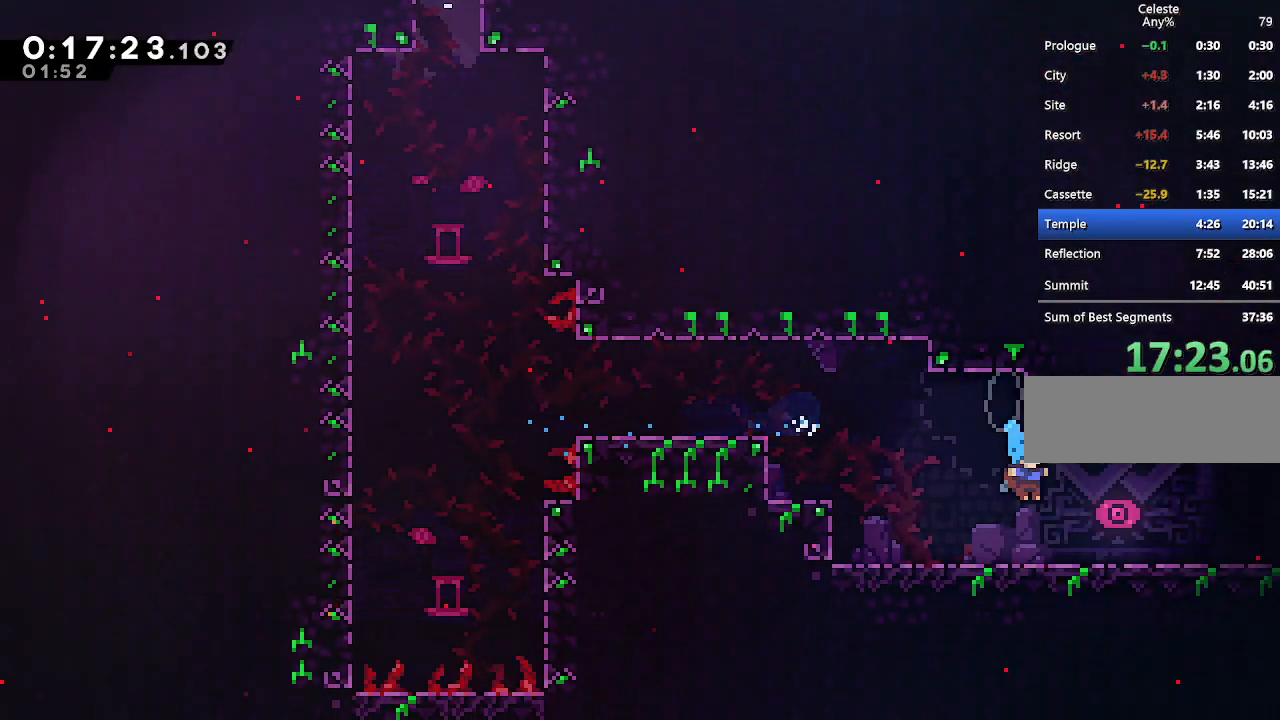
{"keys": ["dash", "down", "right"], "events": [[167, "dash", "down"], [300, "dash", "up"], [350, "jump", "down"], [433, "dash", "down"], [483, "jump", "up"]]}
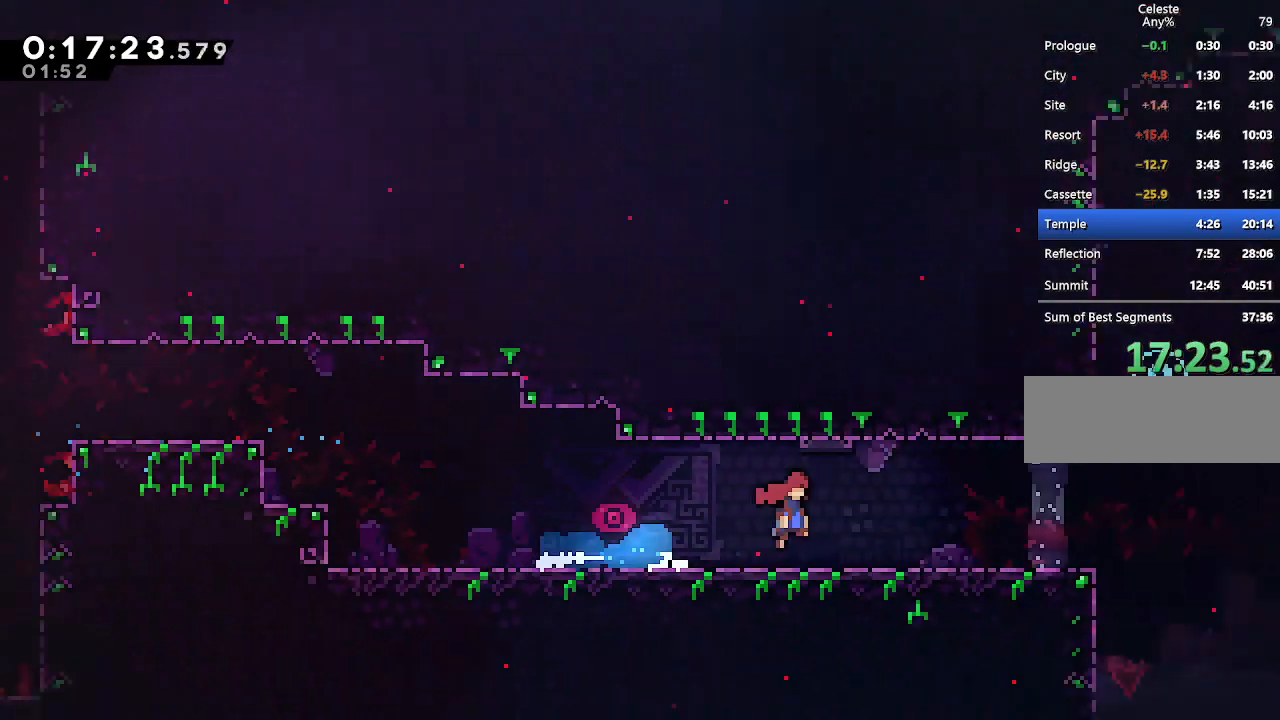
{"keys": ["right"], "events": [[133, "dash", "up"], [500, "down", "up"]]}
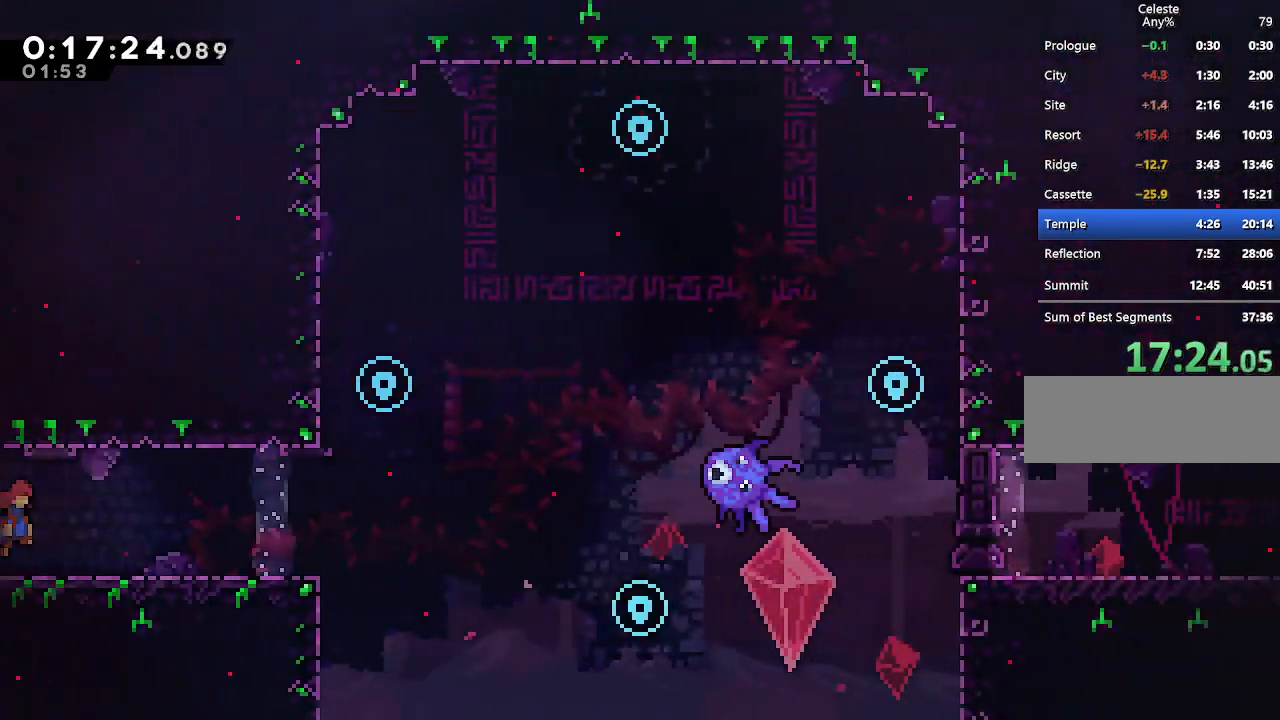
{"keys": ["dash", "left", "up"], "events": [[183, "jump", "down"], [383, "dash", "down"], [383, "left", "down"], [383, "up", "down"], [433, "jump", "up"], [433, "right", "up"]]}
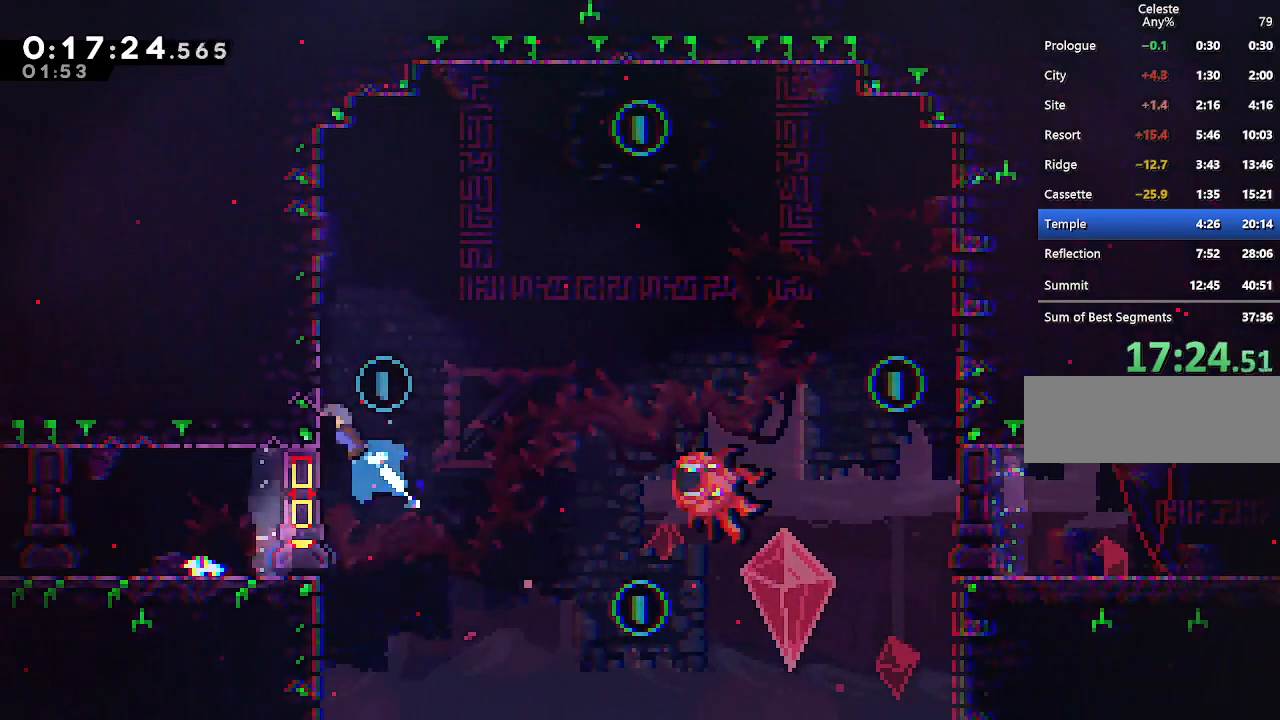
{"keys": ["jump", "right"], "events": [[67, "dash", "up"], [167, "jump", "down"], [167, "left", "up"], [167, "right", "down"], [167, "up", "up"]]}
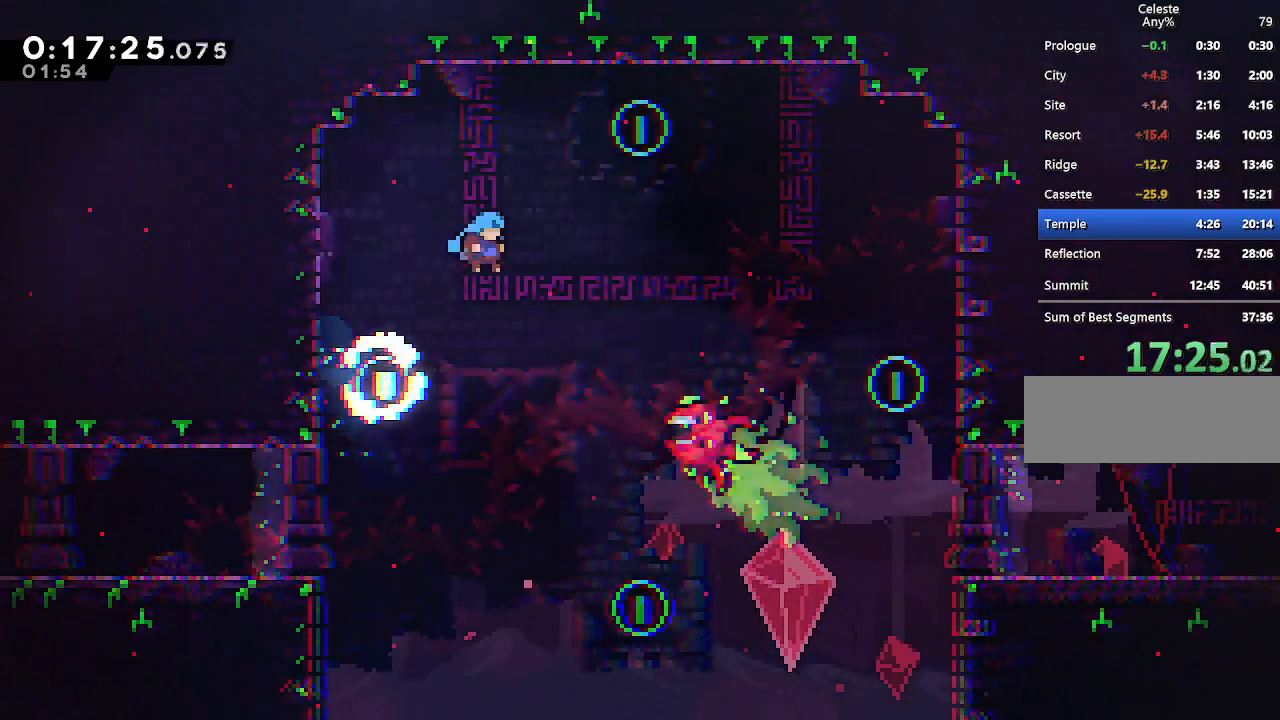
{"keys": ["jump", "right", "up"], "events": [[183, "jump", "up"], [217, "jump", "down"], [500, "up", "down"]]}
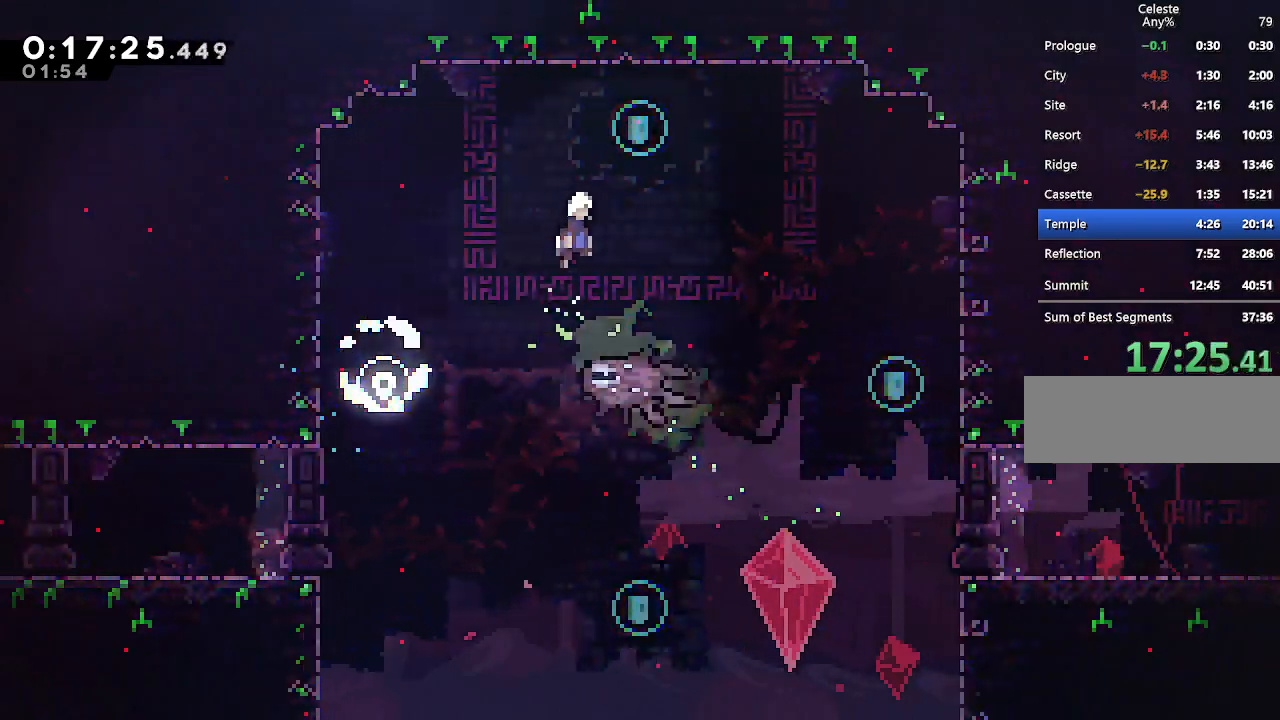
{"keys": ["right"], "events": [[150, "dash", "down"], [183, "jump", "up"], [283, "dash", "up"], [333, "up", "up"]]}
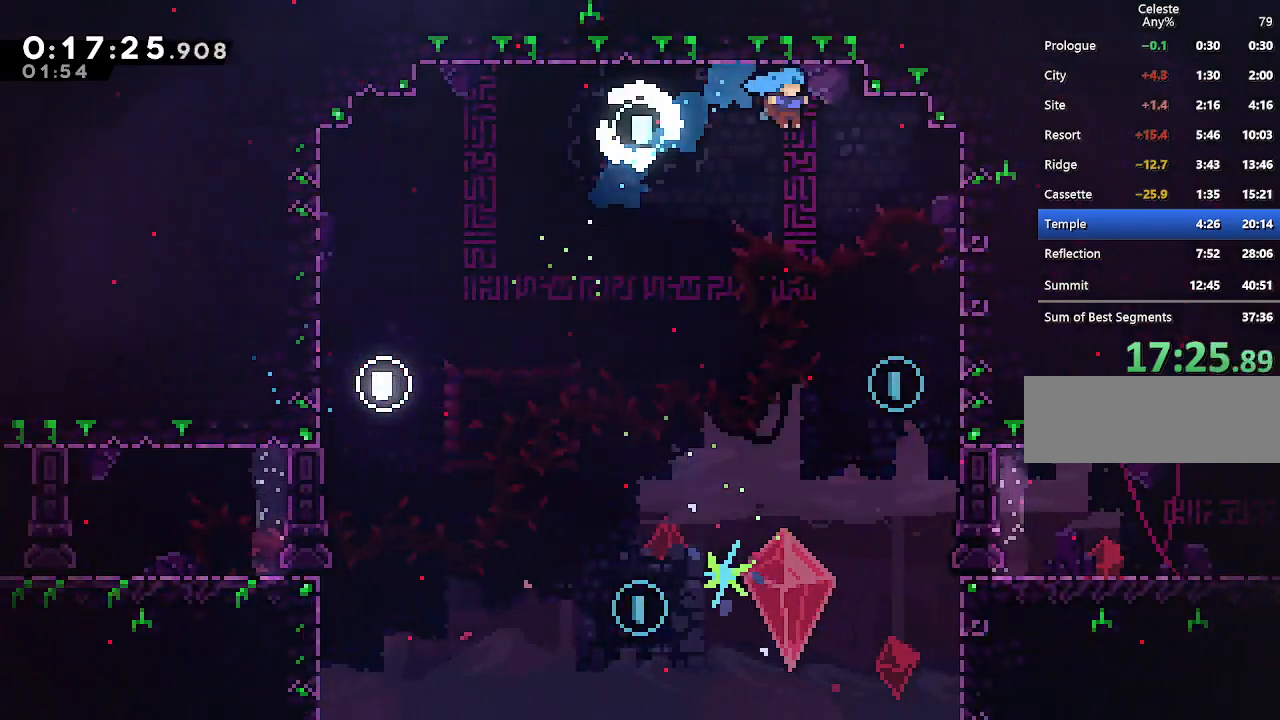
{"keys": [], "events": [[300, "right", "up"]]}
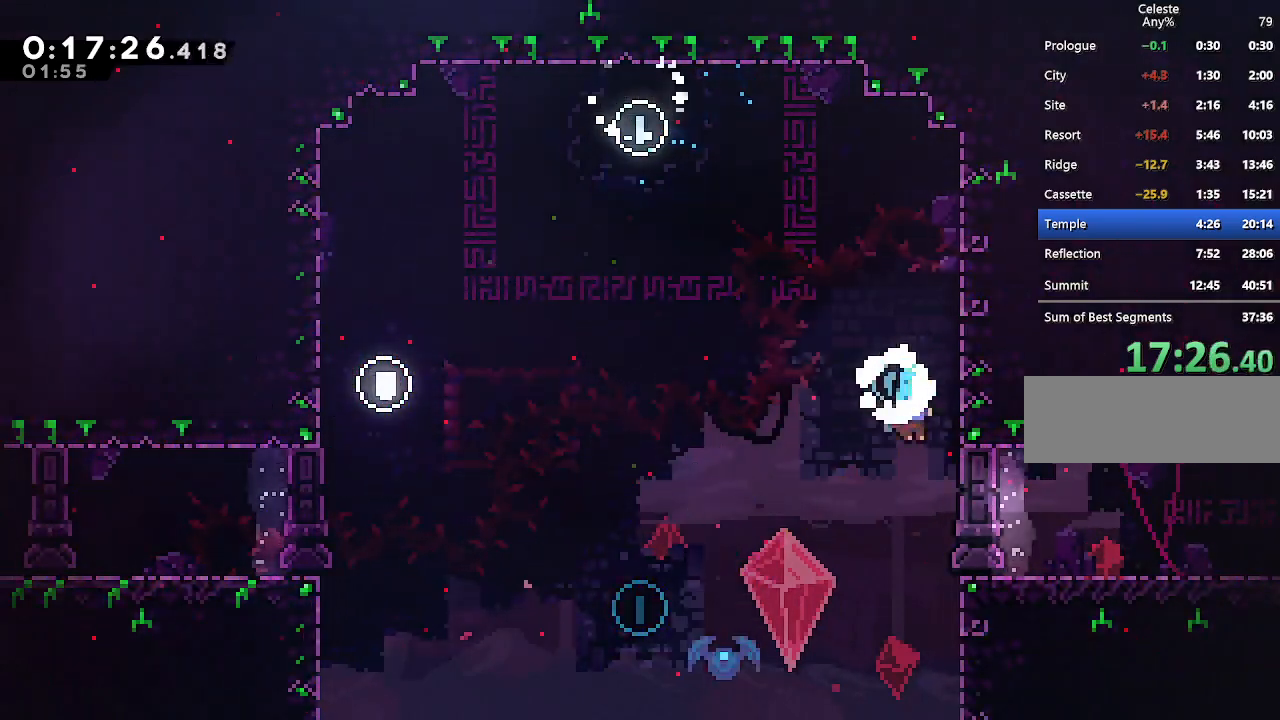
{"keys": ["climb", "down", "right"], "events": [[33, "climb", "down"], [33, "right", "down"], [183, "right", "up"], [367, "right", "down"], [417, "down", "down"]]}
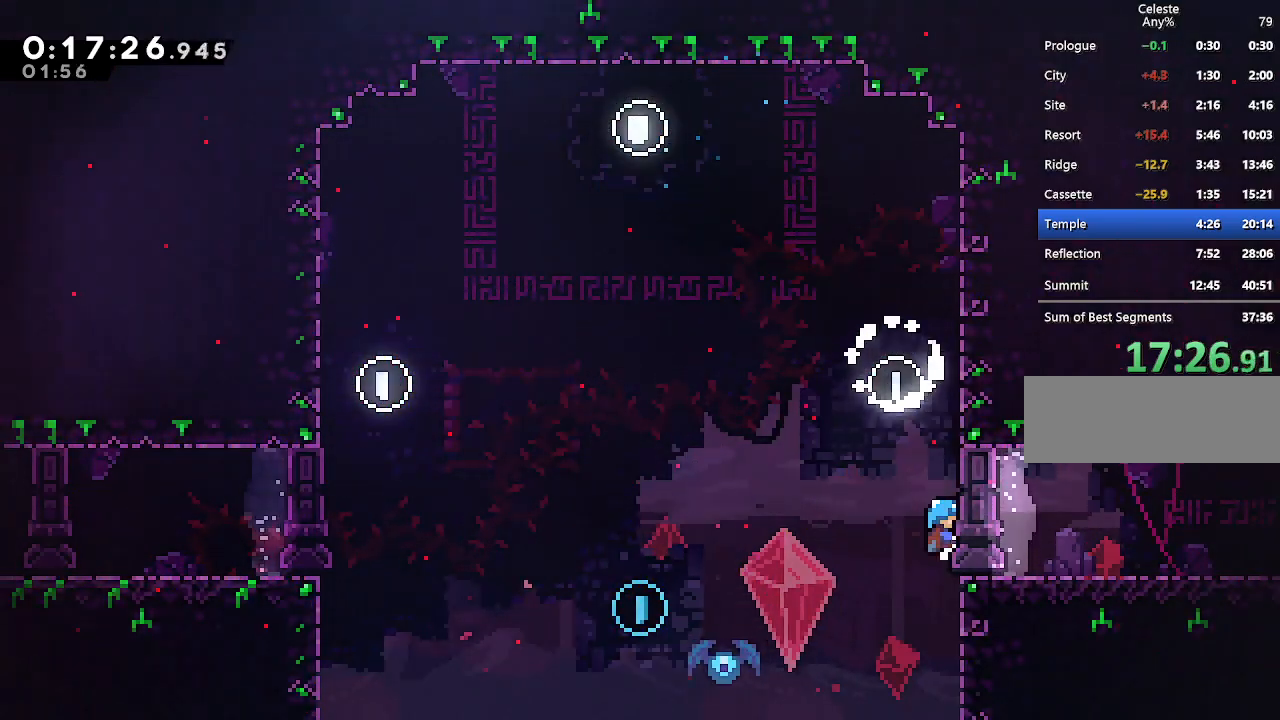
{"keys": ["climb", "right"], "events": [[100, "down", "up"], [383, "up", "down"], [467, "up", "up"]]}
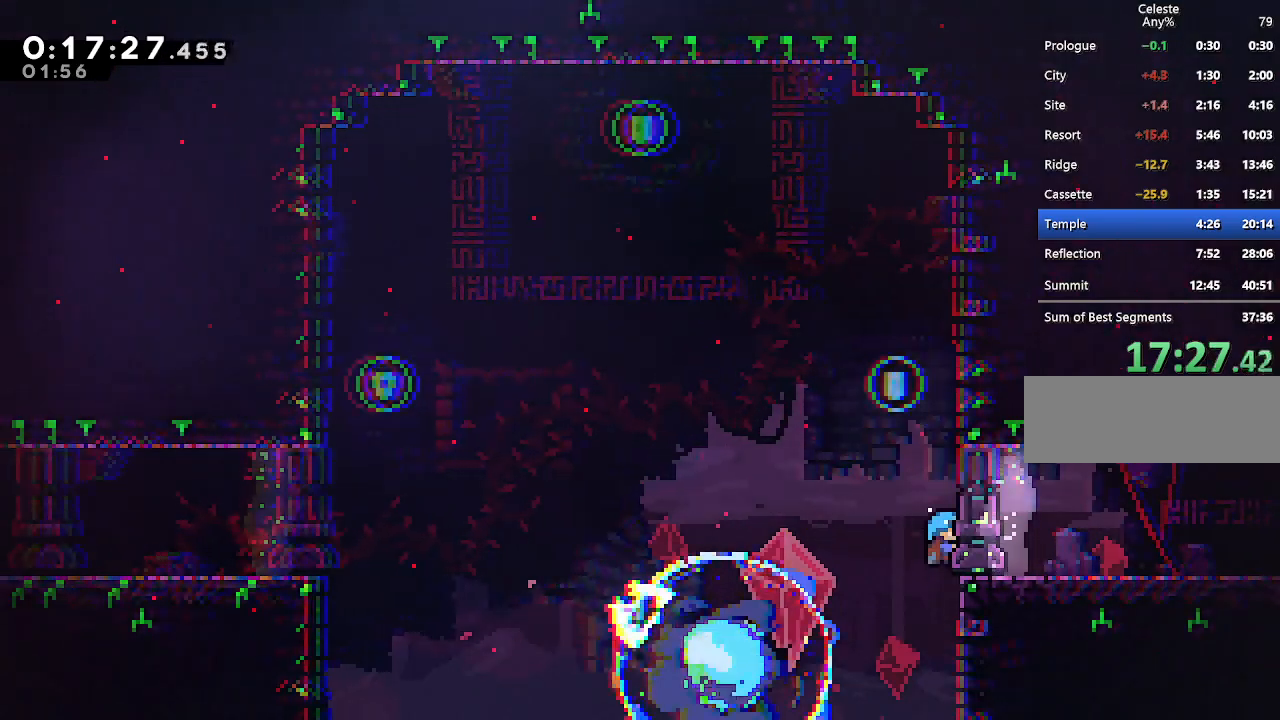
{"keys": ["climb", "right"], "events": []}
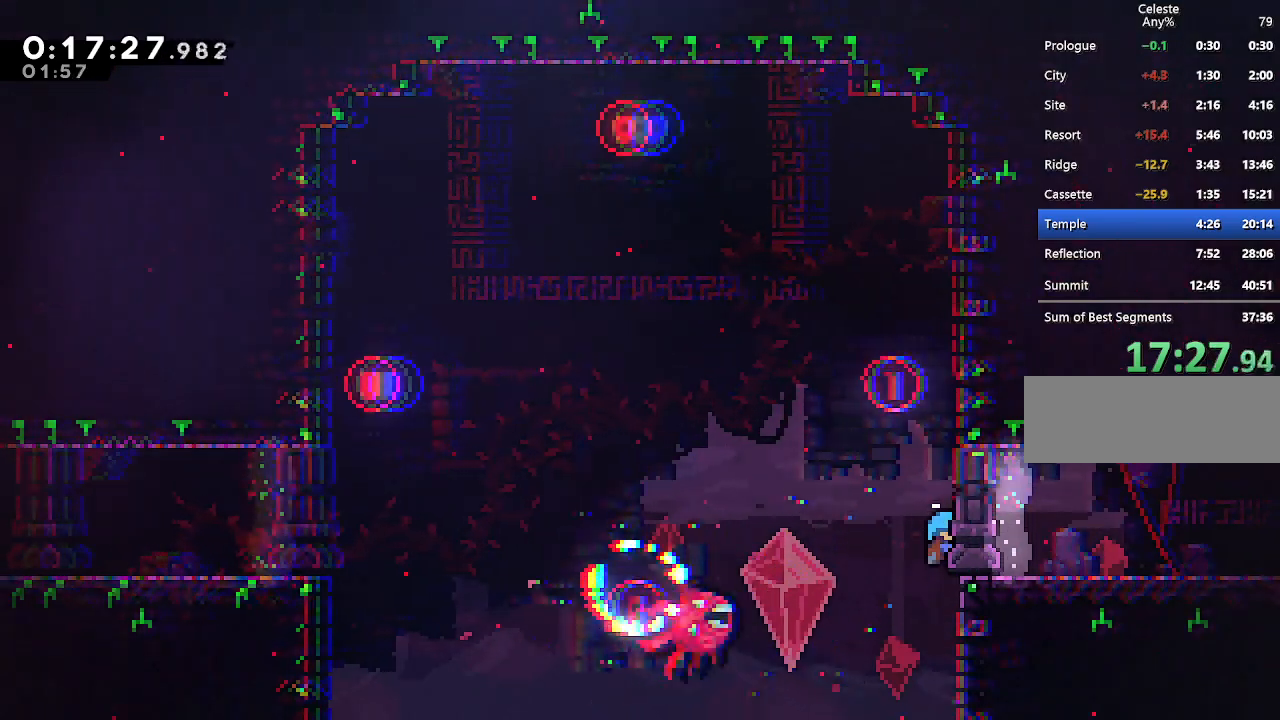
{"keys": ["dash", "down", "jump", "right"], "events": [[417, "climb", "up"], [417, "down", "down"], [450, "dash", "down"], [450, "jump", "down"]]}
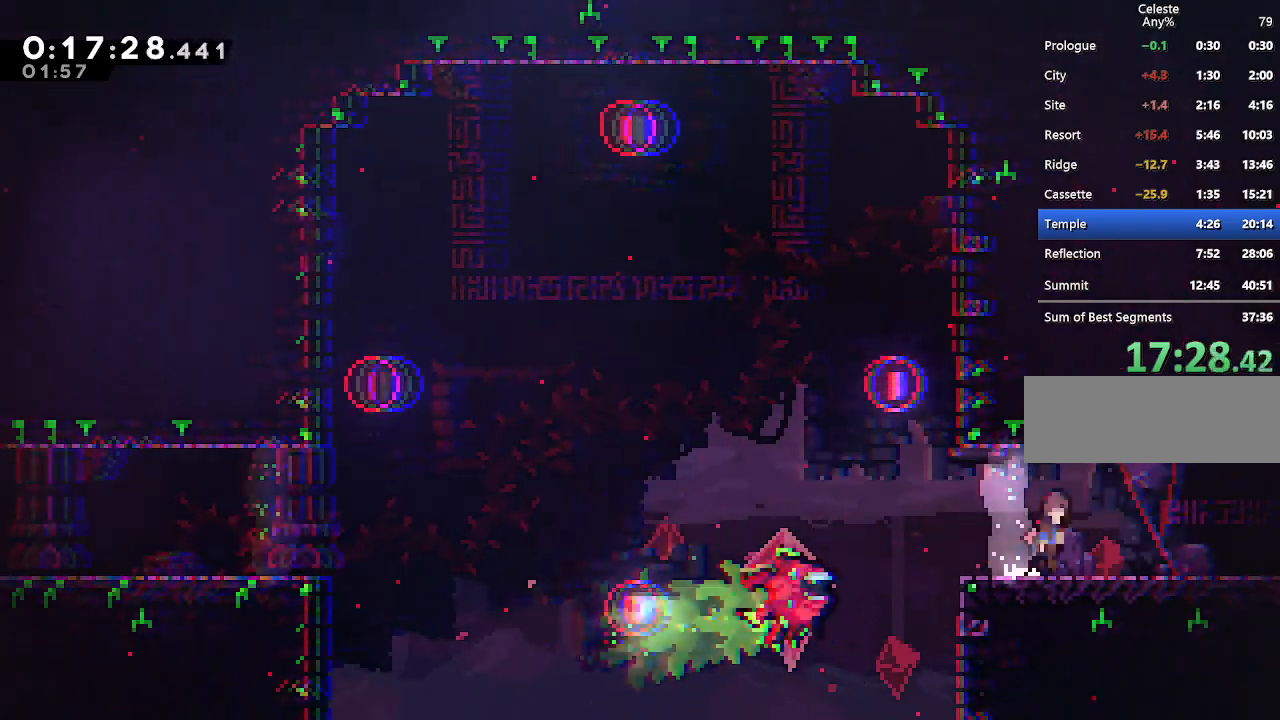
{"keys": ["down", "right"], "events": [[50, "dash", "up"], [50, "jump", "up"]]}
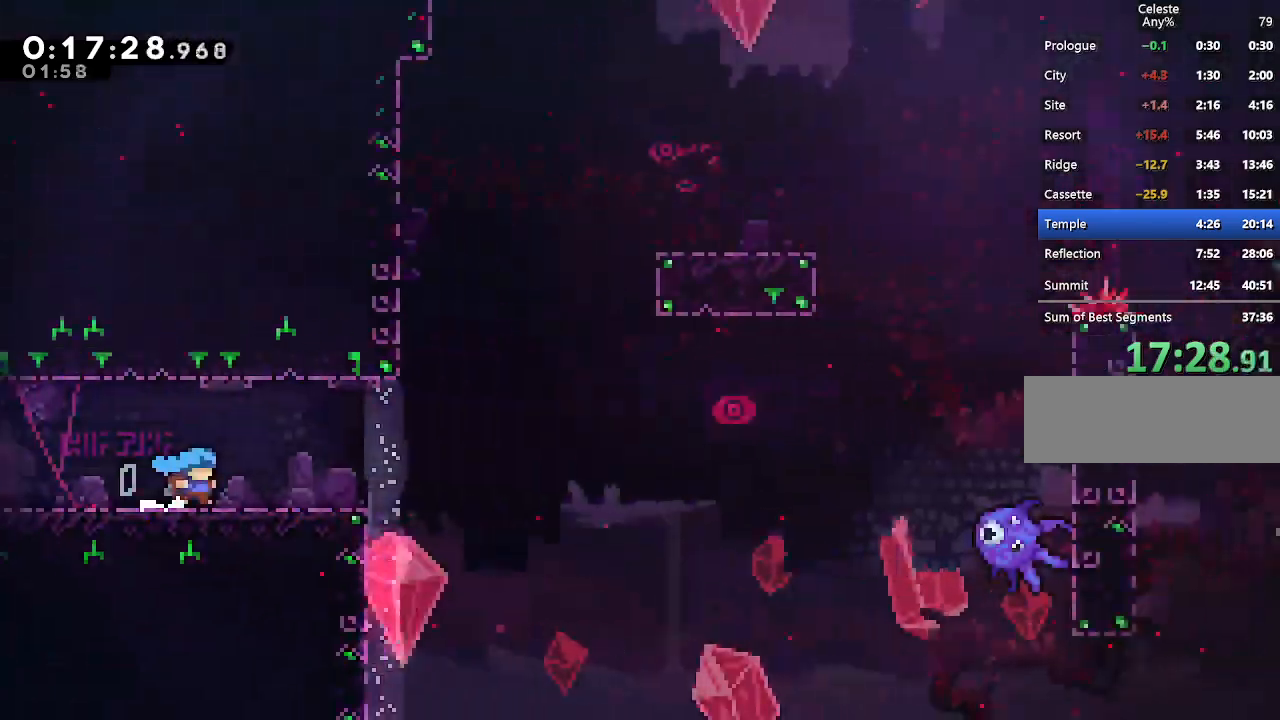
{"keys": ["down", "right"], "events": [[350, "dash", "down"], [483, "dash", "up"]]}
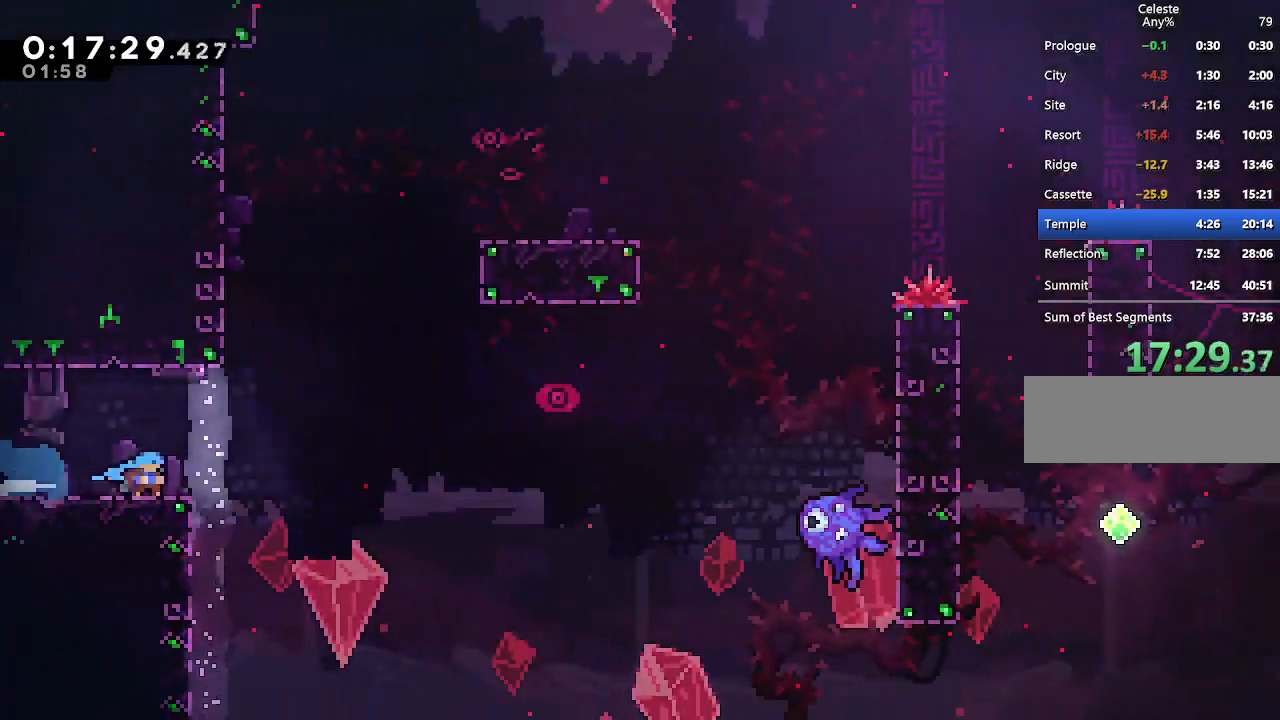
{"keys": ["climb", "dash", "right"], "events": [[33, "jump", "down"], [133, "down", "up"], [417, "dash", "down"], [450, "climb", "down"], [450, "jump", "up"]]}
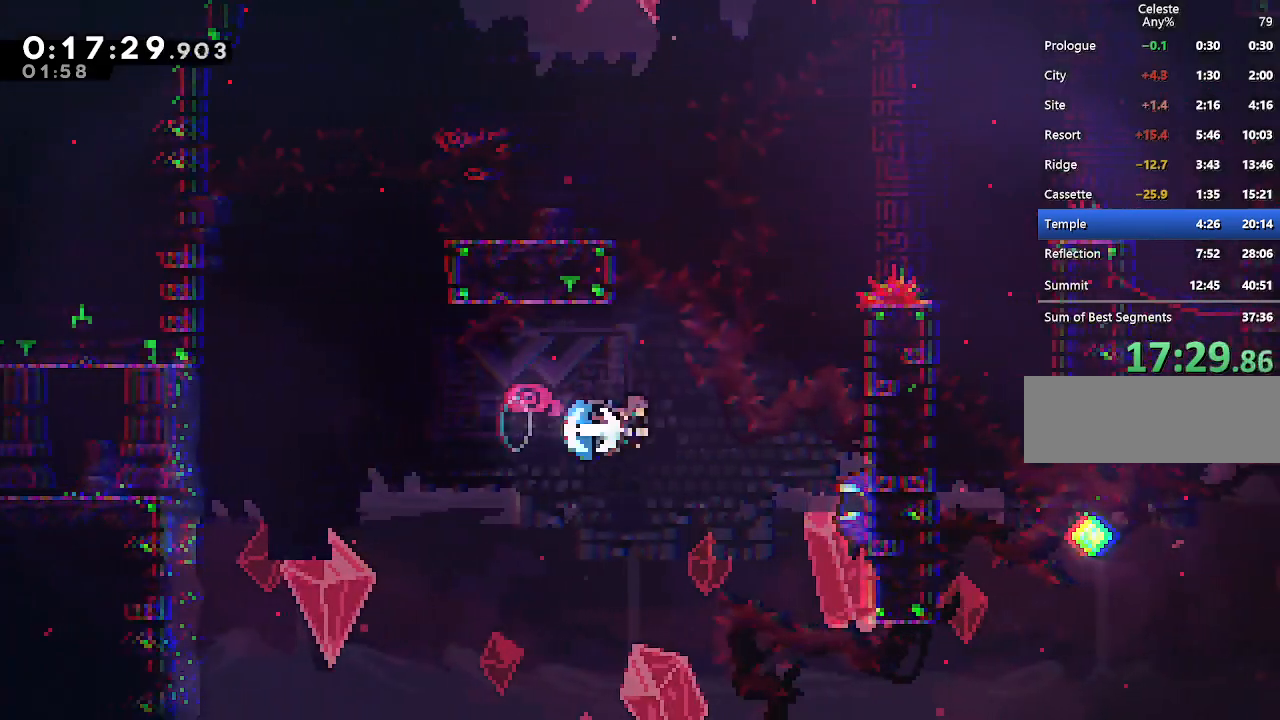
{"keys": ["climb", "jump", "right"], "events": [[100, "dash", "up"], [283, "jump", "down"]]}
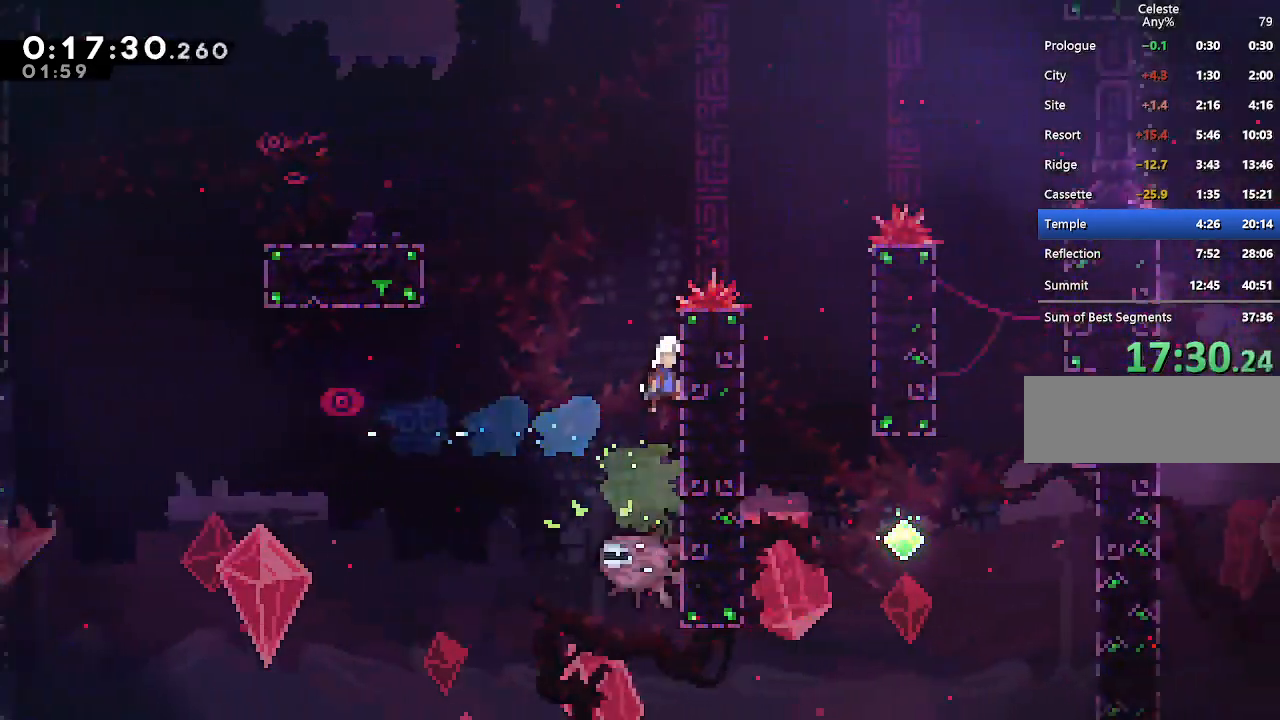
{"keys": ["climb", "jump", "right"], "events": [[17, "jump", "up"], [117, "jump", "down"]]}
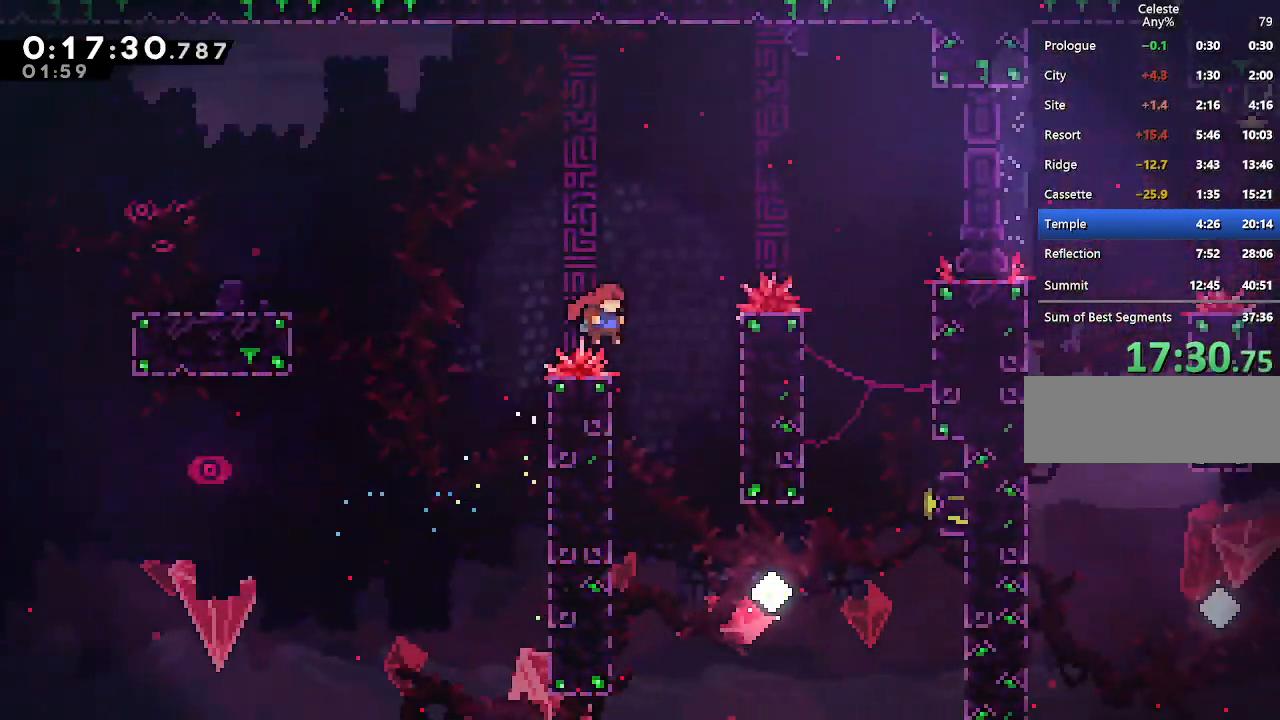
{"keys": ["right", "up"], "events": [[133, "jump", "up"], [183, "climb", "up"], [500, "up", "down"]]}